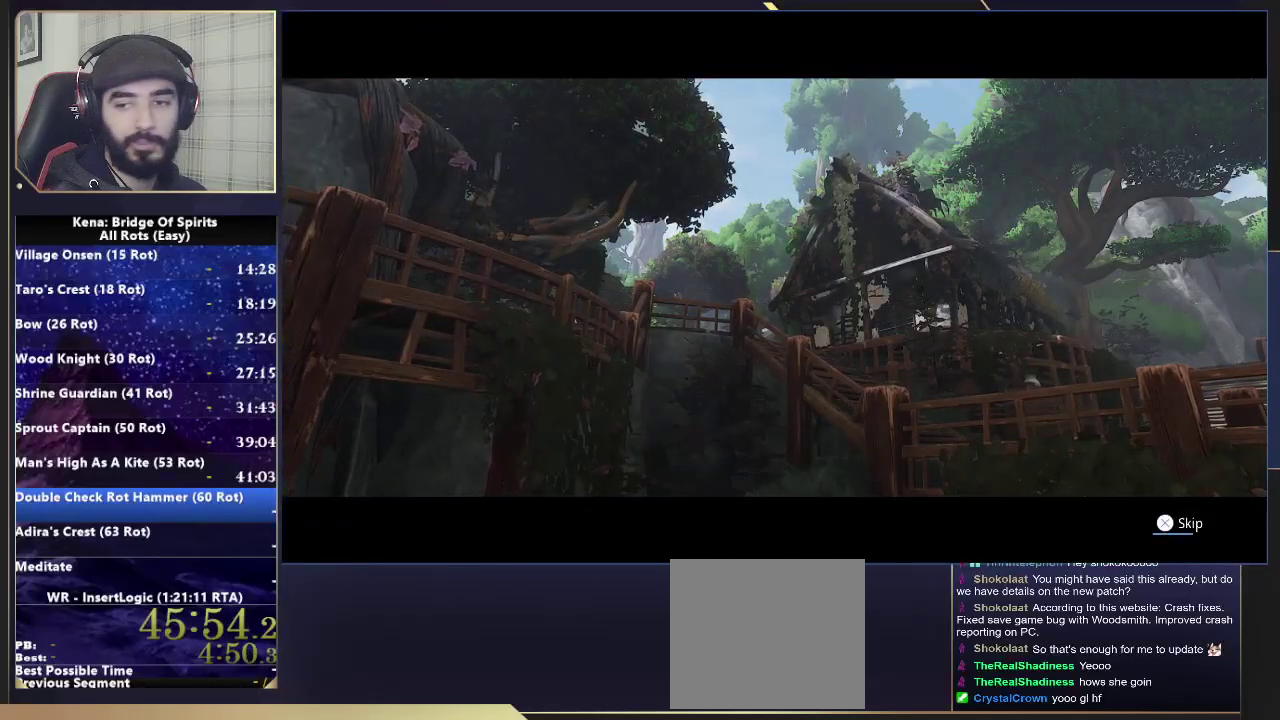
Gameplay with a controller (PlayStation layout); each line is a JSON object with the inputs held at the frame after it. "events" lists button and stick changes between this image and that frame as [ms after this image, input, new state], when the widget could be followed in between.
{"buttons": ["CROSS"], "left_stick": "center", "right_stick": "center", "events": []}
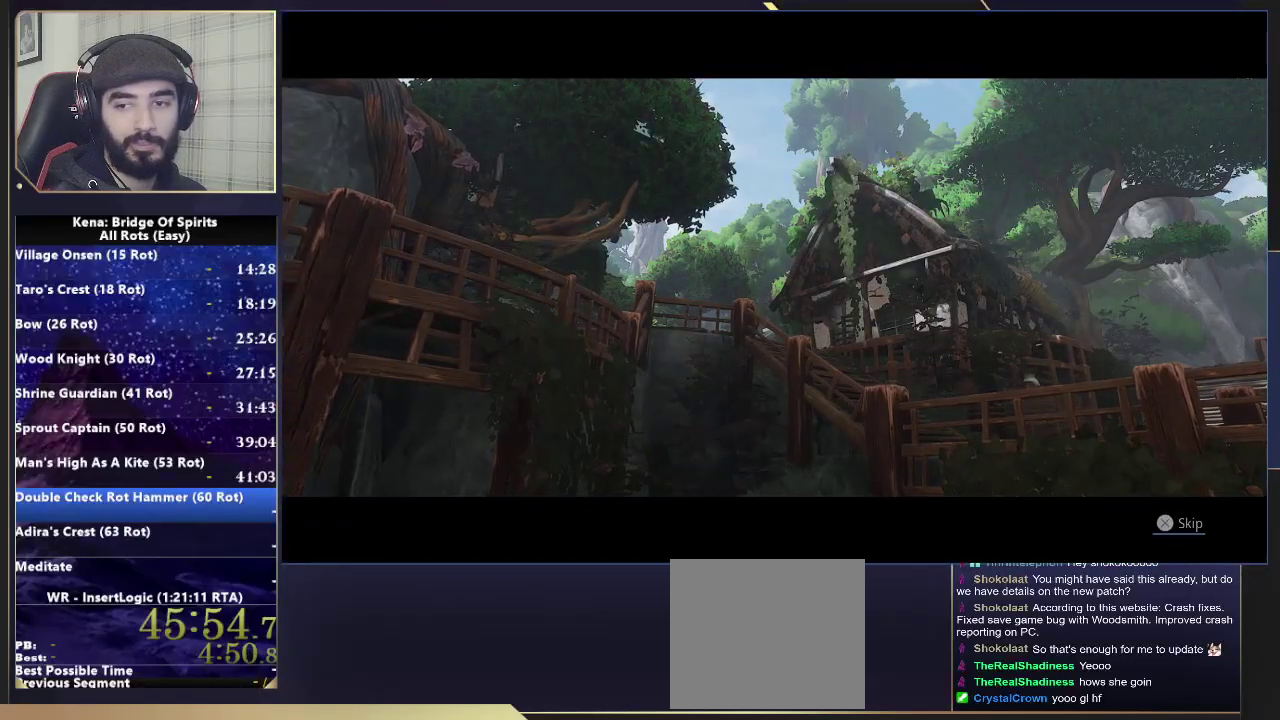
{"buttons": [], "left_stick": "up-right", "right_stick": "center", "events": [[133, "CROSS", "up"], [417, "left_stick", "up-right"]]}
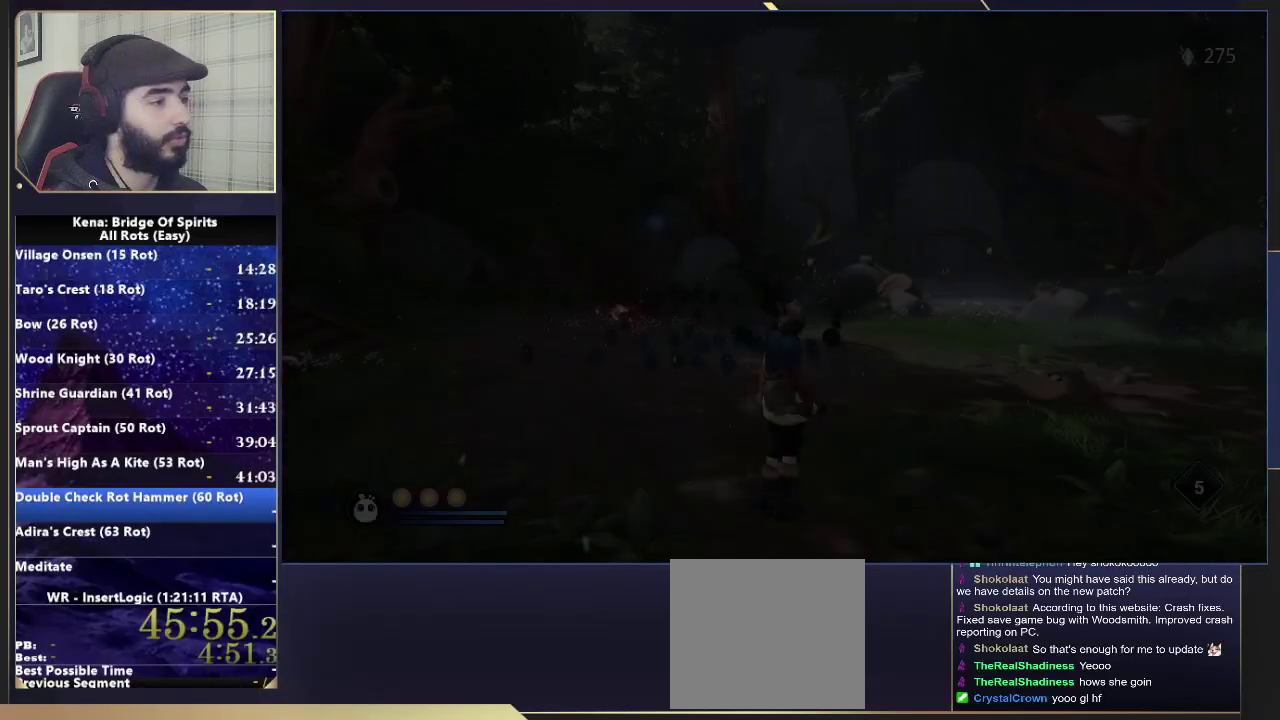
{"buttons": ["L2"], "left_stick": "up-right", "right_stick": "center", "events": [[433, "L2", "down"]]}
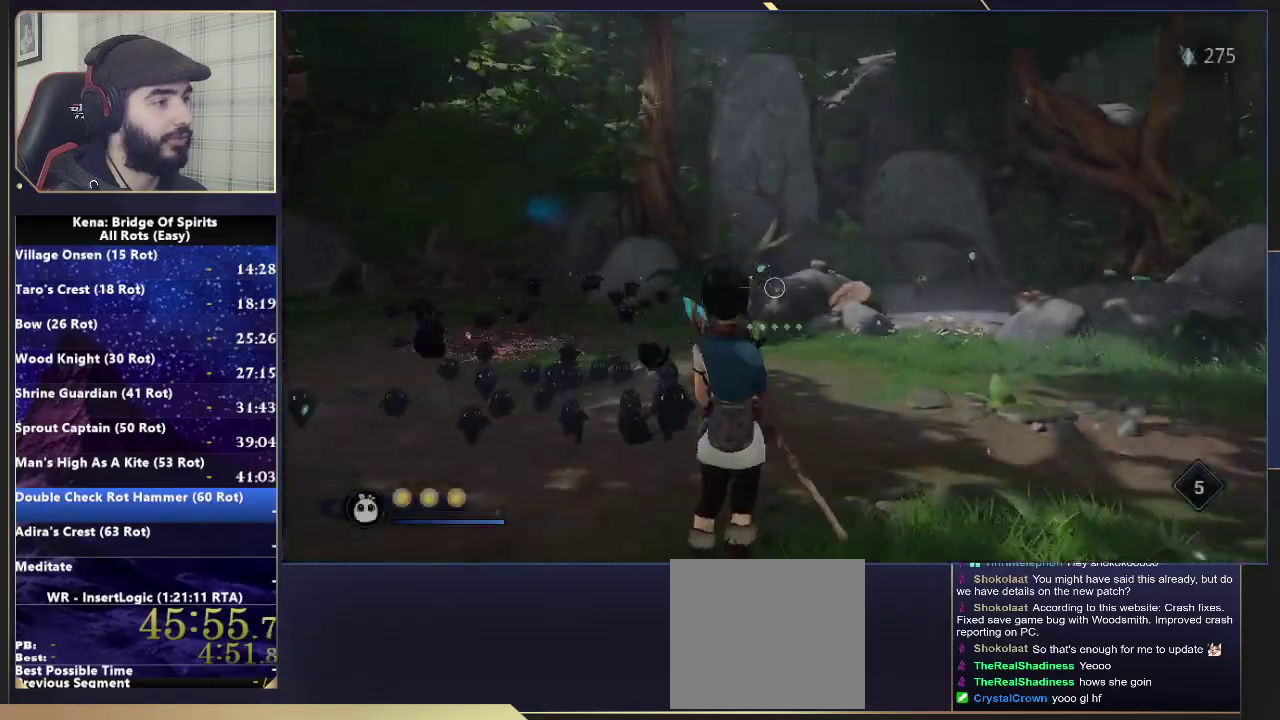
{"buttons": ["L2", "R2"], "left_stick": "up-right", "right_stick": "center"}
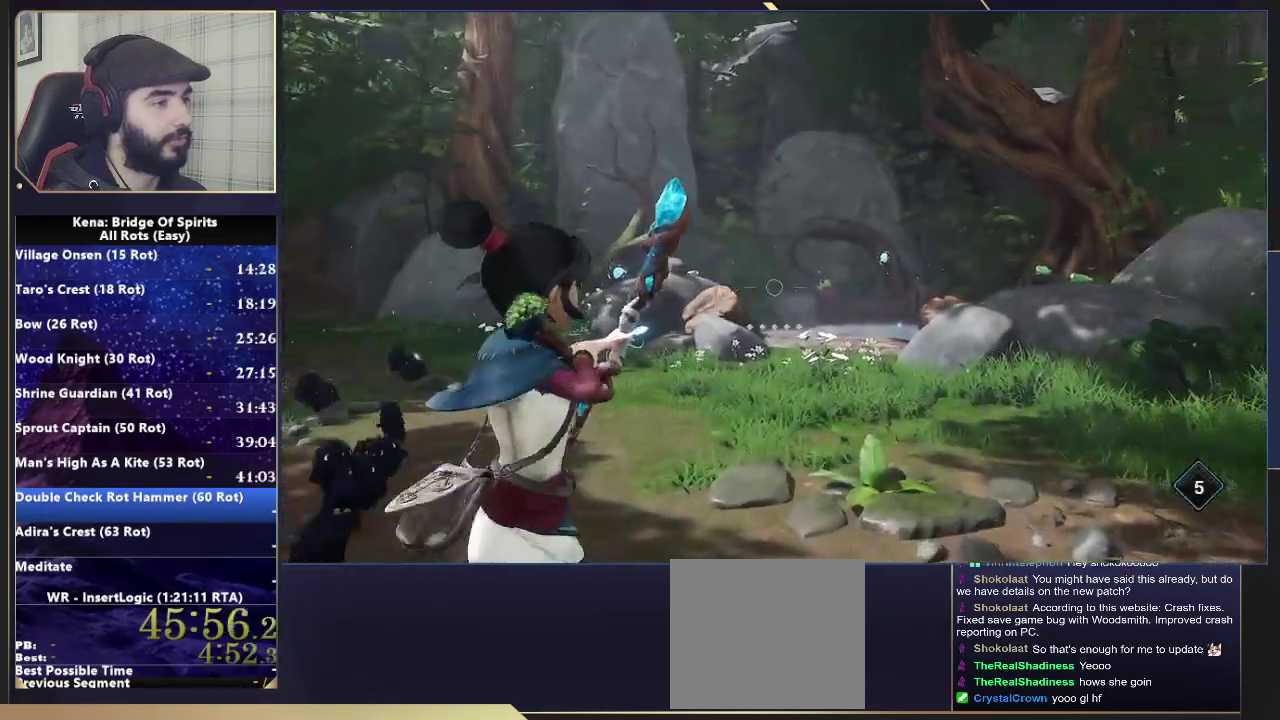
{"buttons": [], "left_stick": "up-left", "right_stick": "down-right", "events": [[67, "right_stick", "right"], [83, "left_stick", "up"], [233, "R2", "up"], [267, "right_stick", "center"], [283, "left_stick", "up-left"], [333, "L2", "up"], [500, "right_stick", "down-right"]]}
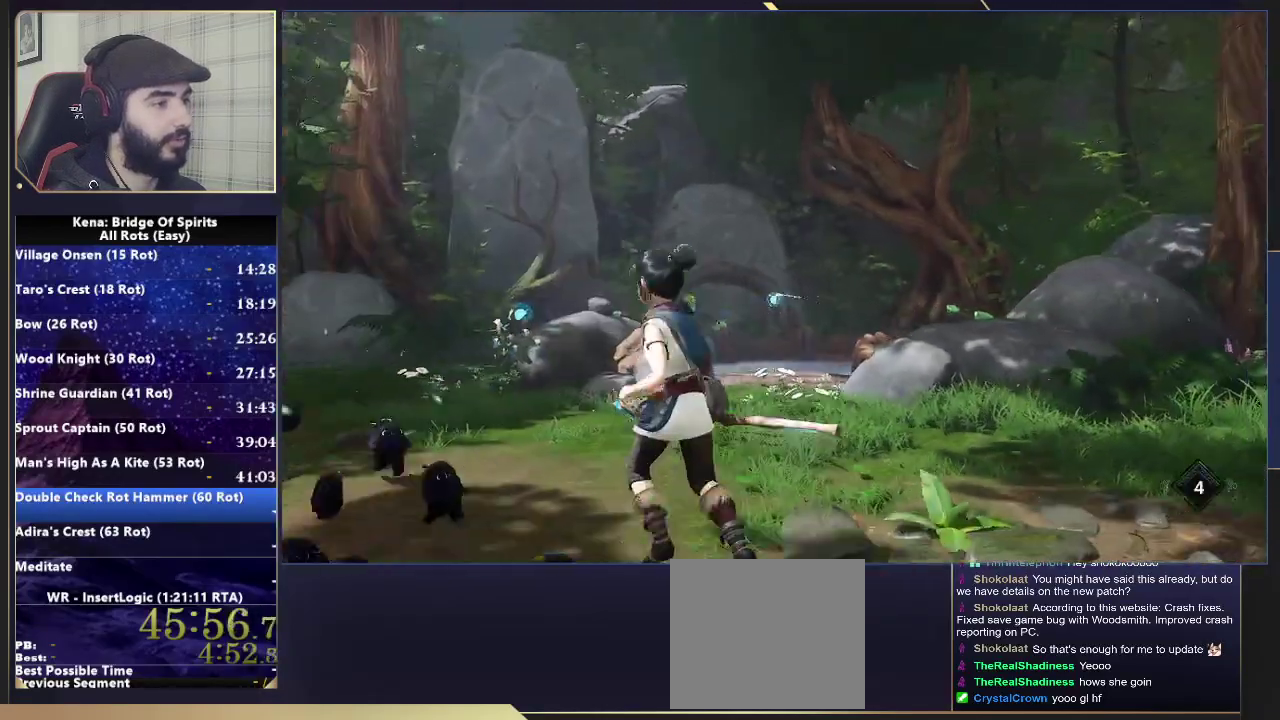
{"buttons": ["L2", "R2"], "left_stick": "up-left", "right_stick": "right", "events": [[200, "right_stick", "center"], [300, "L2", "down"], [317, "right_stick", "down-right"], [383, "right_stick", "right"], [400, "R2", "down"]]}
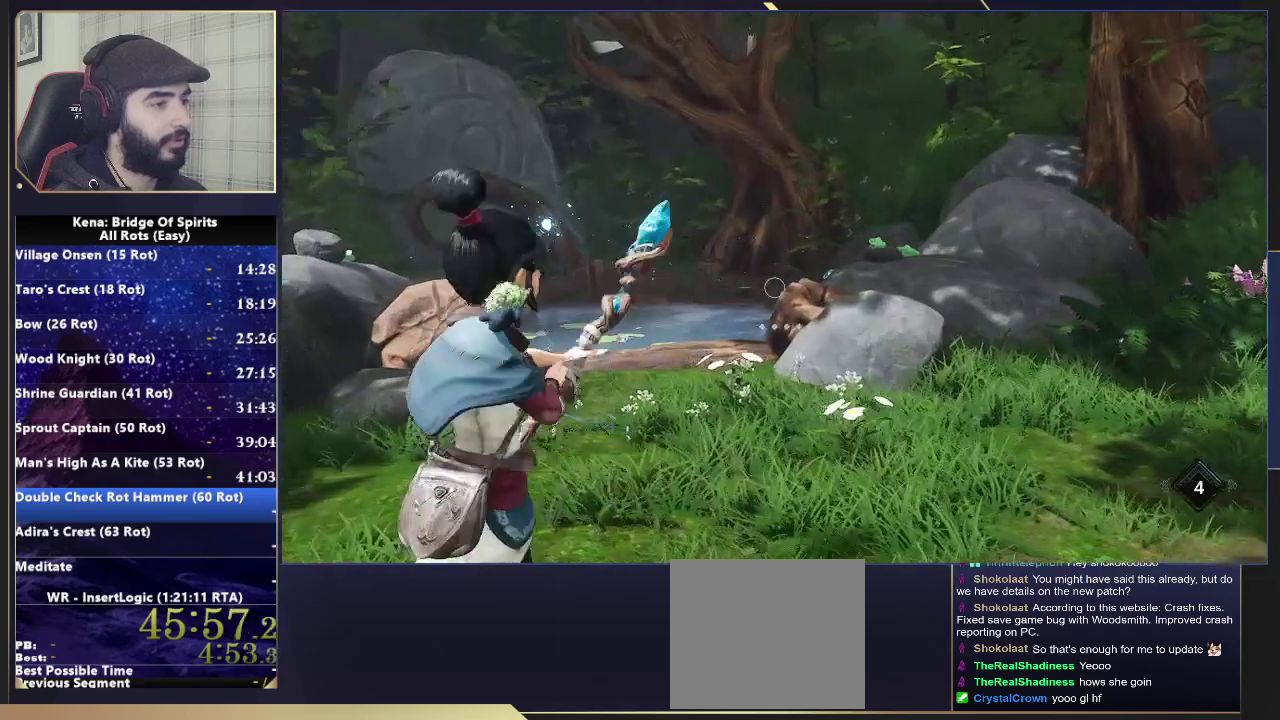
{"buttons": [], "left_stick": "up-right", "right_stick": "left", "events": [[50, "right_stick", "center"], [367, "R2", "up"], [383, "left_stick", "up"], [433, "L2", "up"], [467, "left_stick", "up-right"], [467, "right_stick", "left"]]}
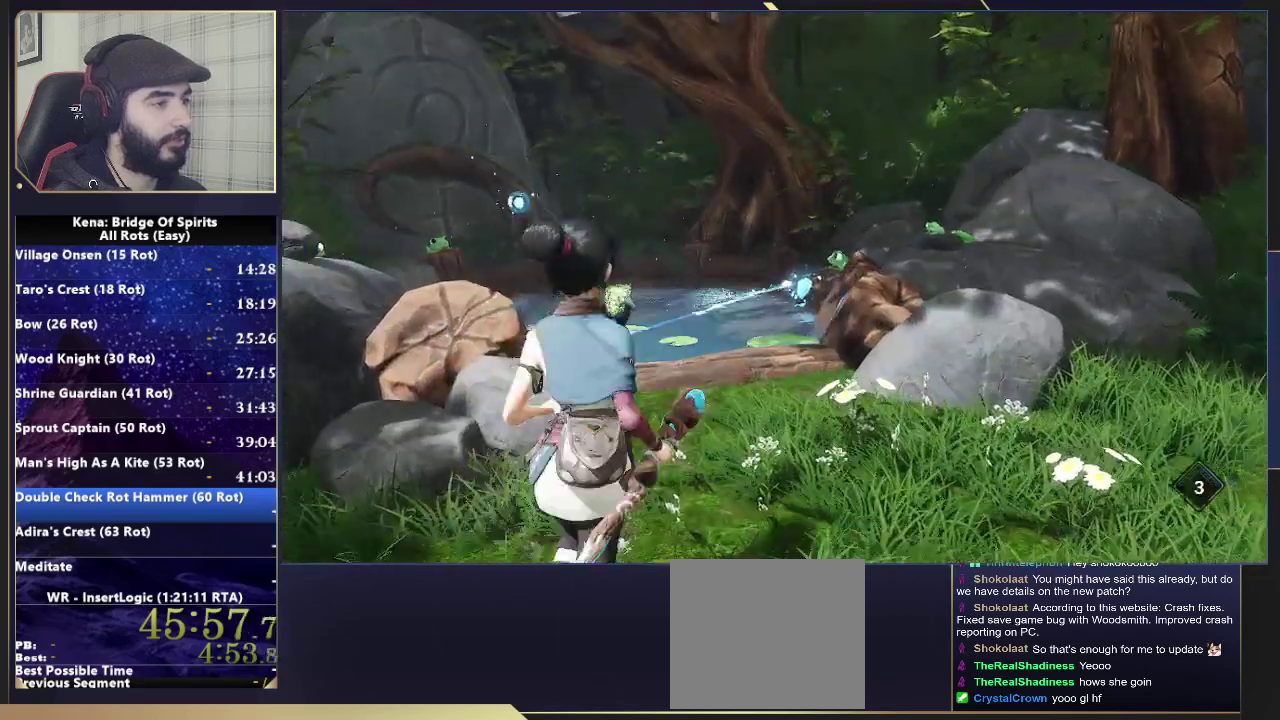
{"buttons": ["L2", "R2"], "left_stick": "down-right", "right_stick": "left"}
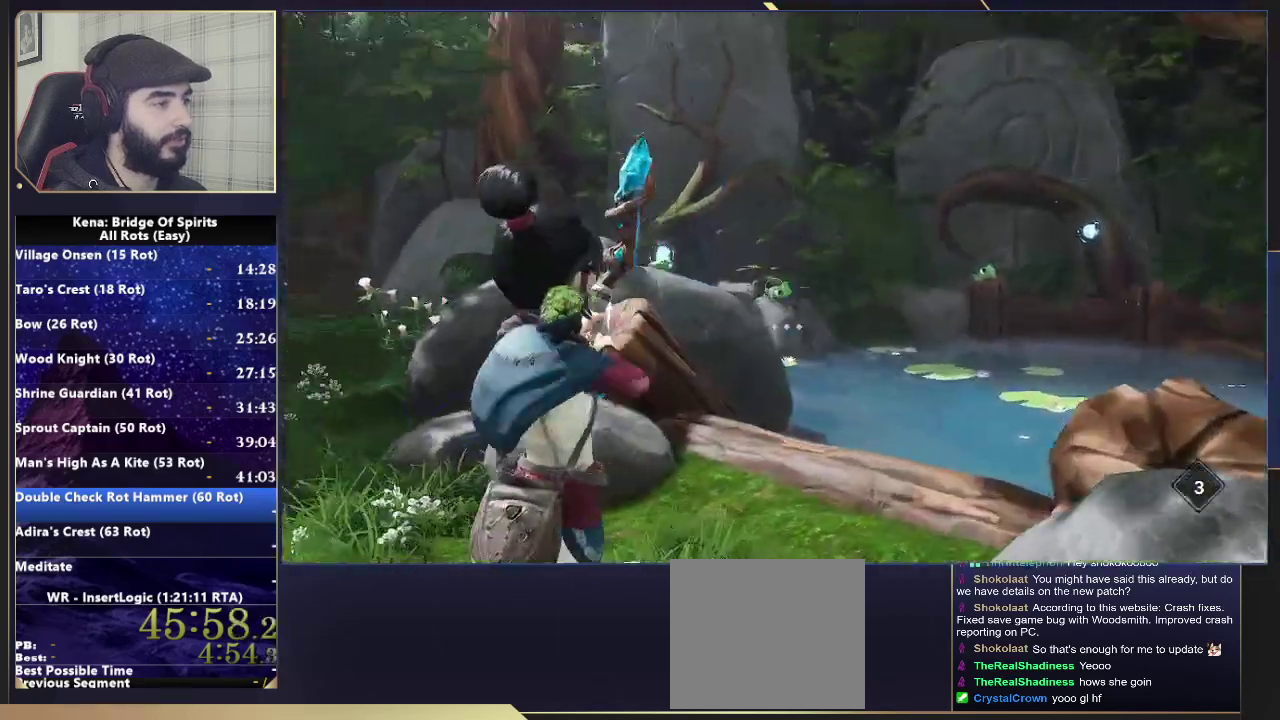
{"buttons": [], "left_stick": "left", "right_stick": "down-right"}
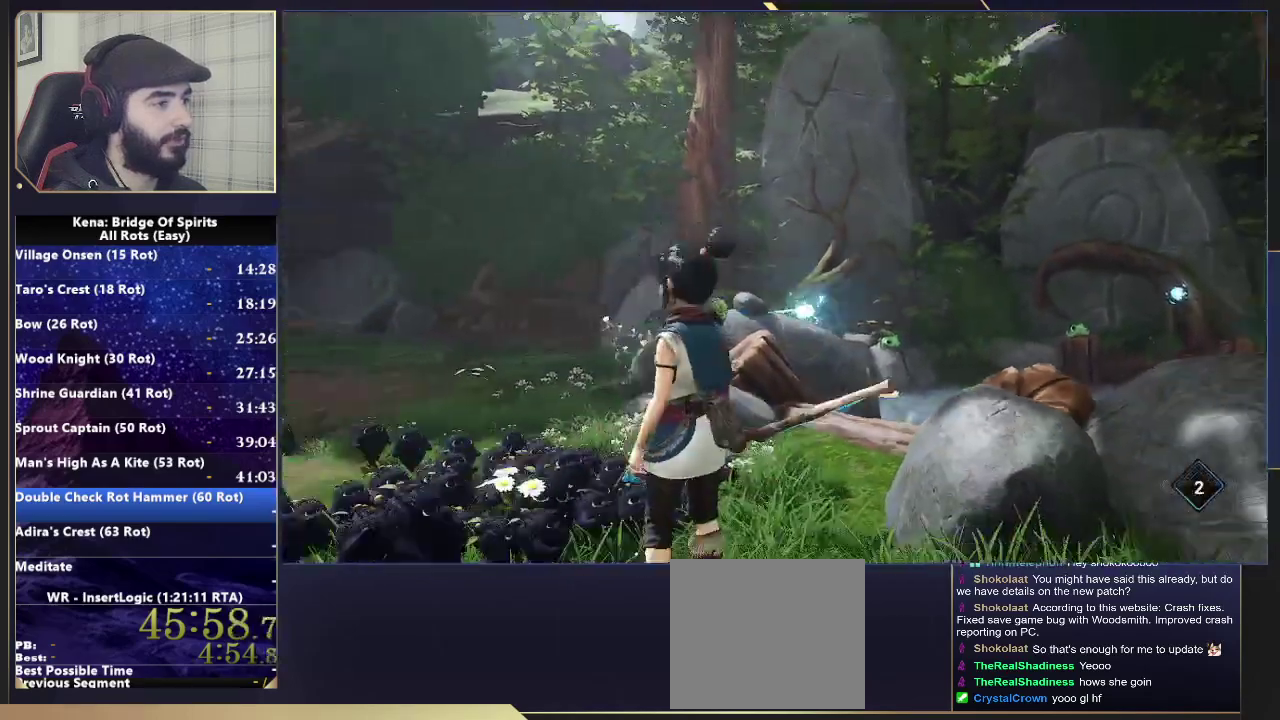
{"buttons": [], "left_stick": "up-right", "right_stick": "down-right"}
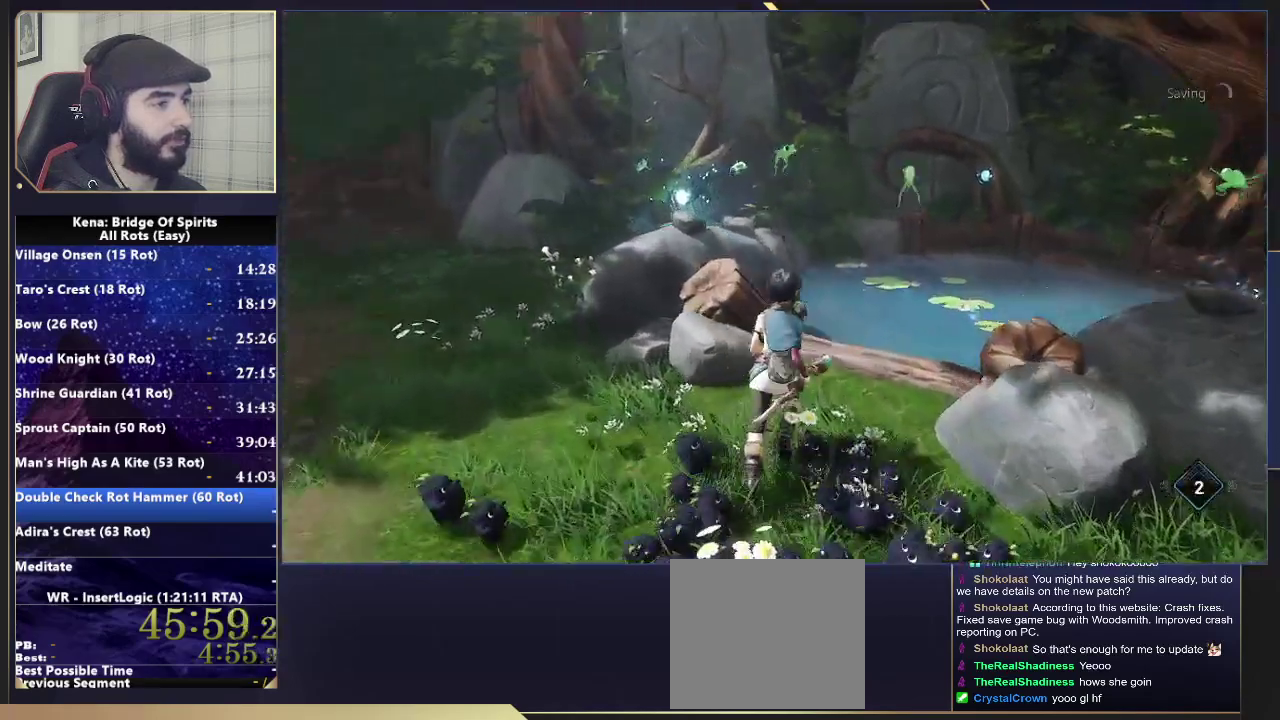
{"buttons": [], "left_stick": "center", "right_stick": "center", "events": [[50, "right_stick", "center"], [150, "left_stick", "center"]]}
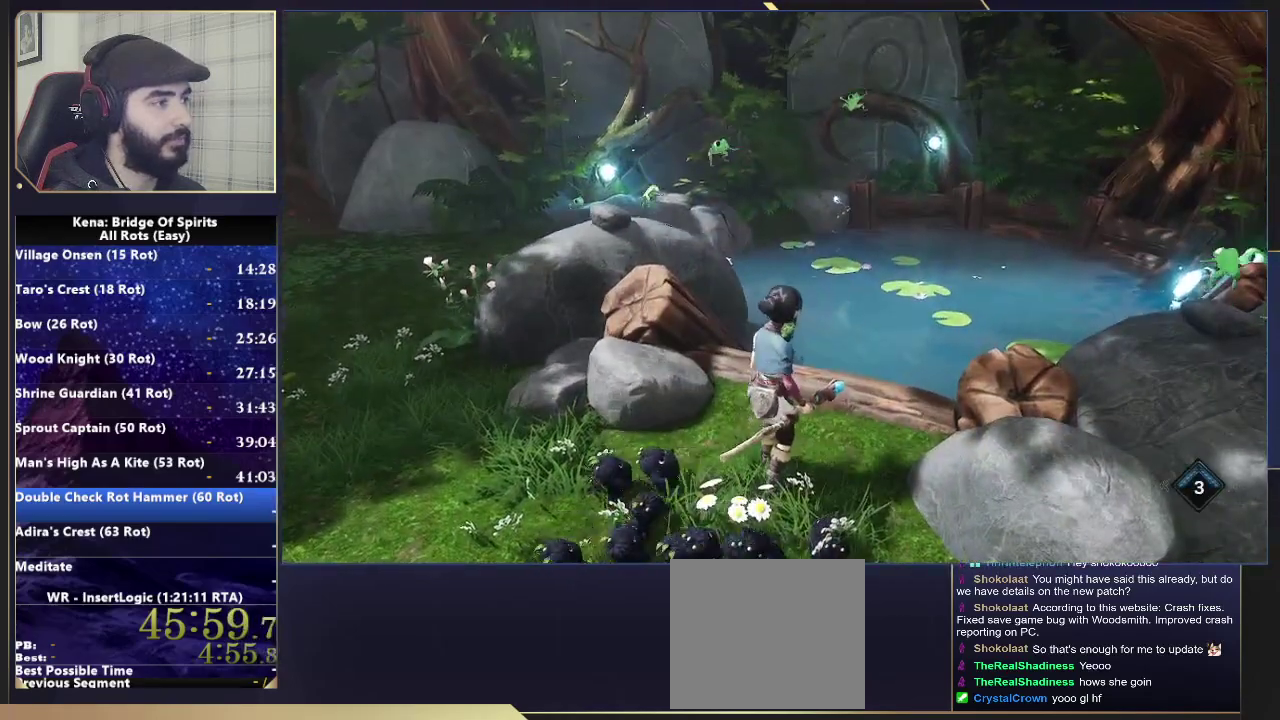
{"buttons": [], "left_stick": "center", "right_stick": "center", "events": []}
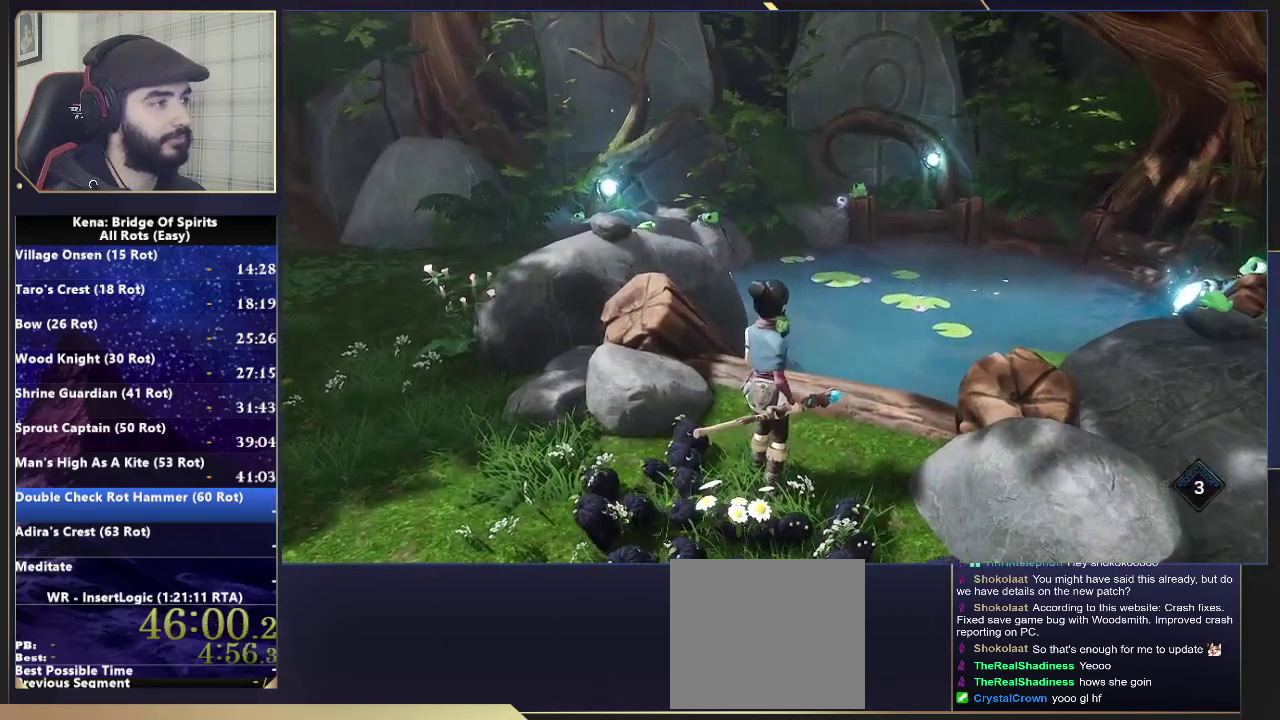
{"buttons": [], "left_stick": "center", "right_stick": "center", "events": []}
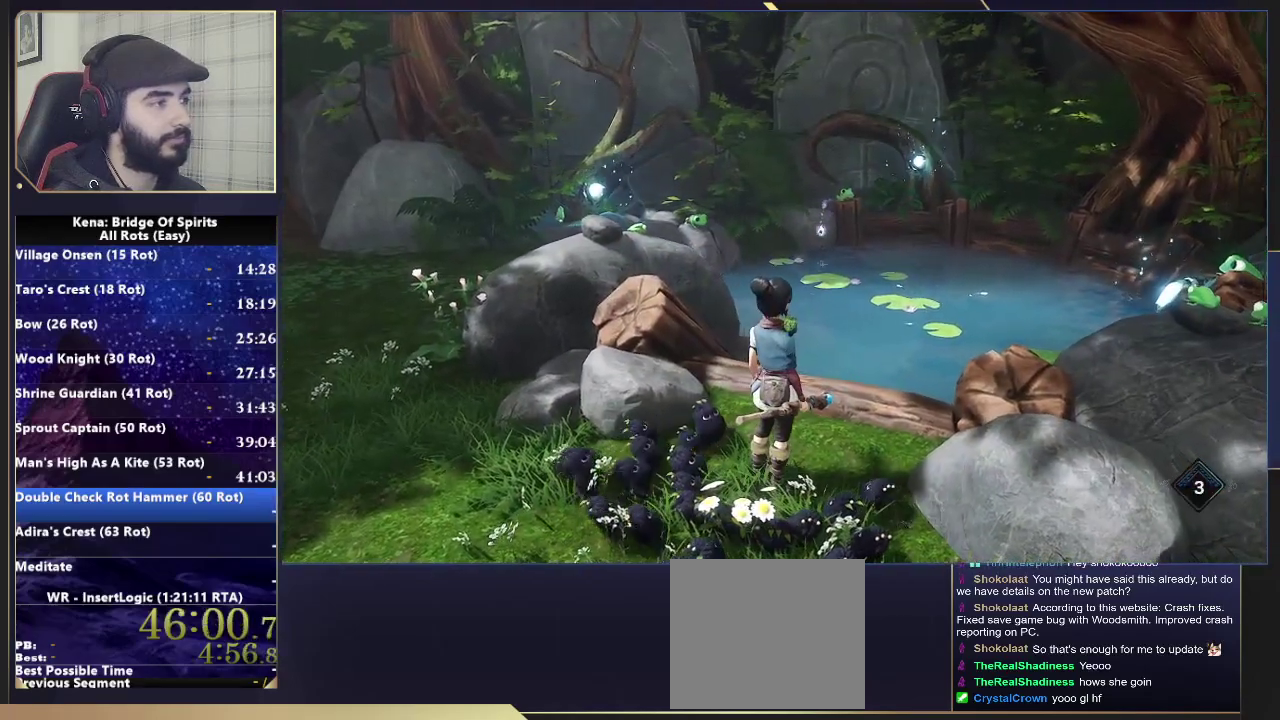
{"buttons": [], "left_stick": "center", "right_stick": "center", "events": []}
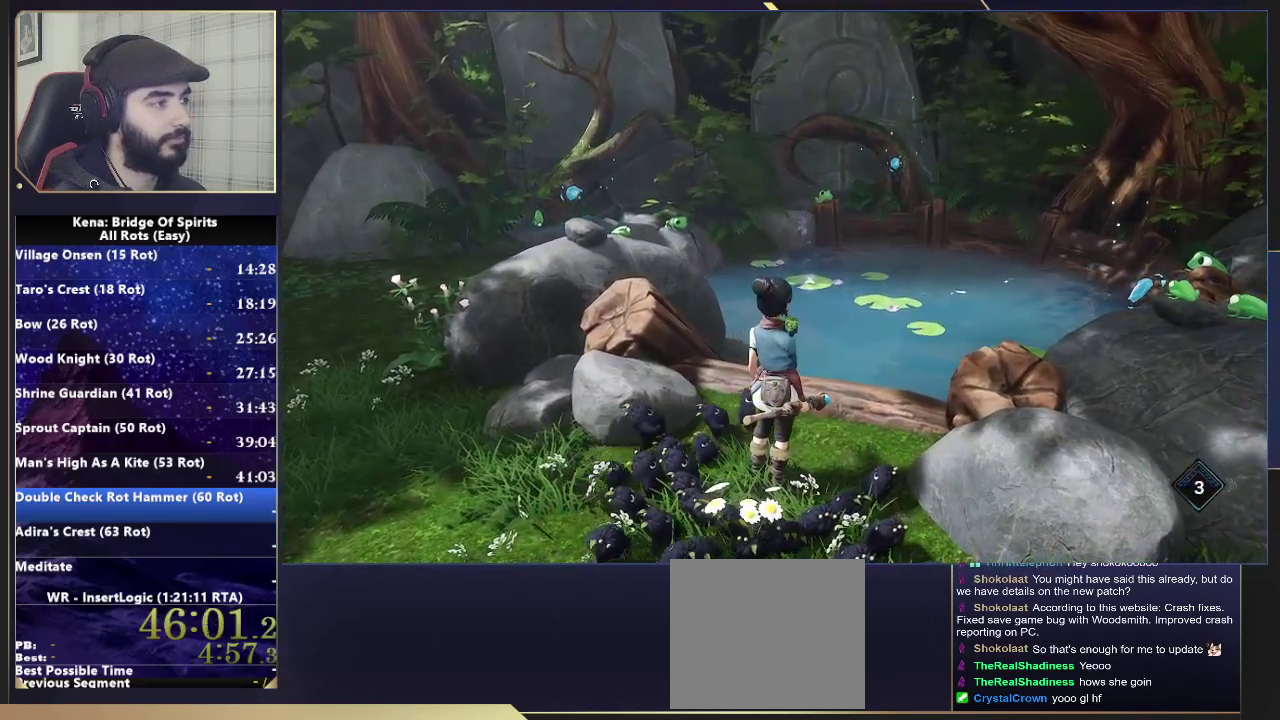
{"buttons": [], "left_stick": "center", "right_stick": "center", "events": []}
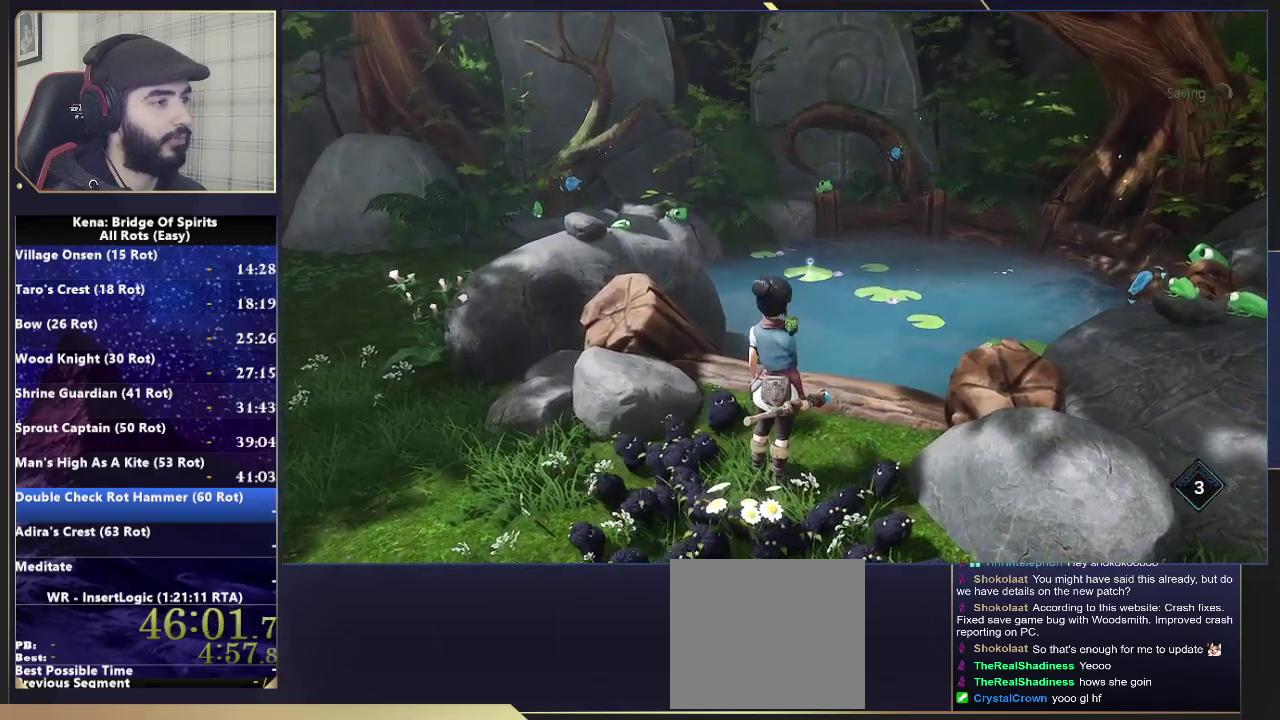
{"buttons": ["TRIANGLE"], "left_stick": "up-right", "right_stick": "center", "events": [[183, "TRIANGLE", "down"], [250, "TRIANGLE", "up"], [283, "left_stick", "up-right"], [333, "TRIANGLE", "down"], [400, "TRIANGLE", "up"], [483, "TRIANGLE", "down"]]}
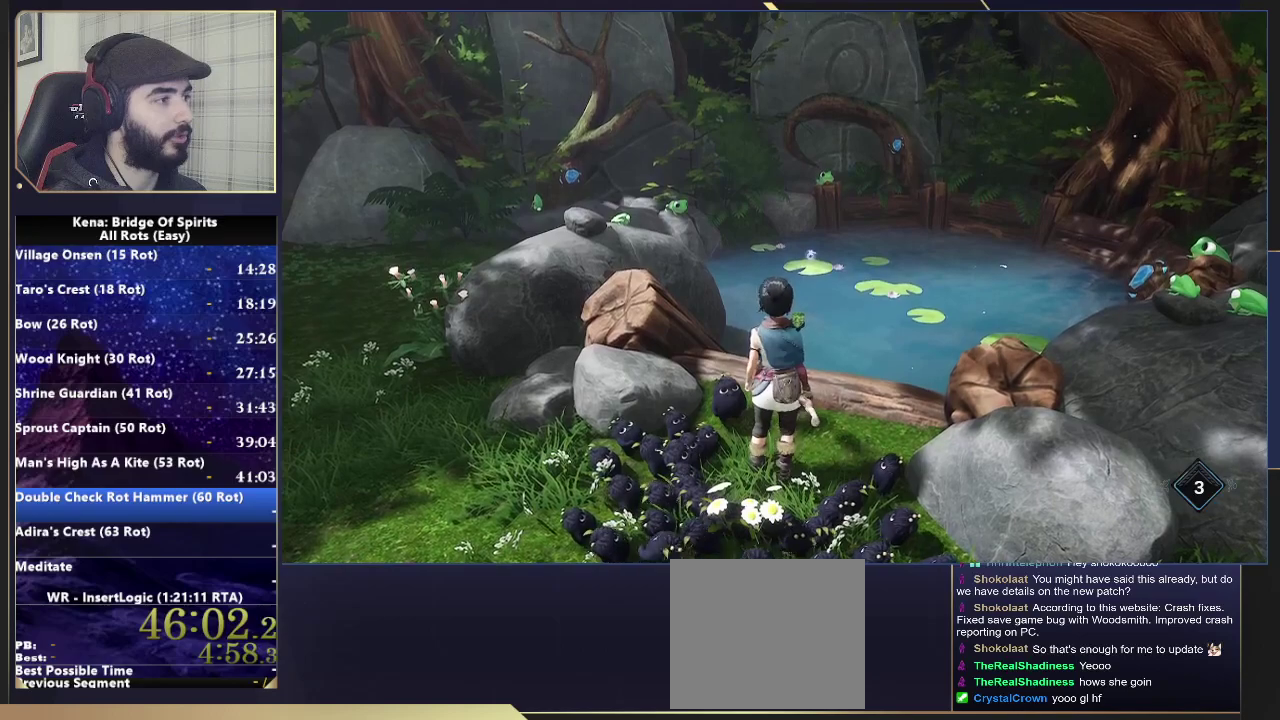
{"buttons": [], "left_stick": "center", "right_stick": "center", "events": [[50, "TRIANGLE", "up"], [117, "TRIANGLE", "down"], [183, "TRIANGLE", "up"], [267, "TRIANGLE", "down"], [333, "left_stick", "up"], [350, "TRIANGLE", "up"], [417, "left_stick", "up-right"], [433, "TRIANGLE", "down"], [483, "TRIANGLE", "up"], [500, "left_stick", "center"]]}